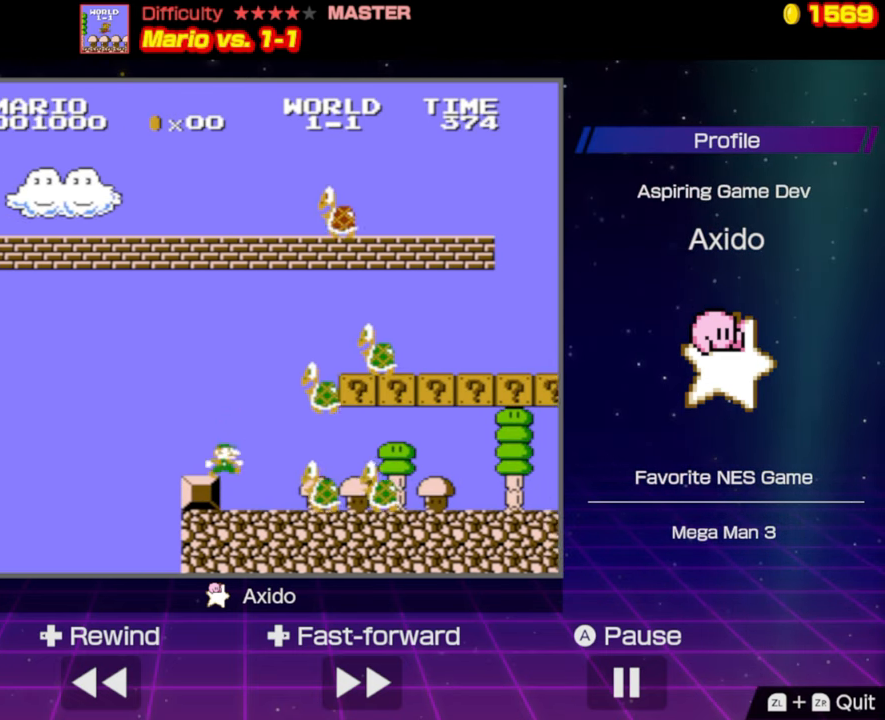
Gameplay with a controller (Nintendo layout); each line is a JSON object with the inputs held at the frame after it. "events" lists button and stick changes between this image and that frame as [ms after this image, input, new state], when the widget could be followed in between. Not read: L3 R3.
{"buttons": ["B", "DPAD_RIGHT"], "events": []}
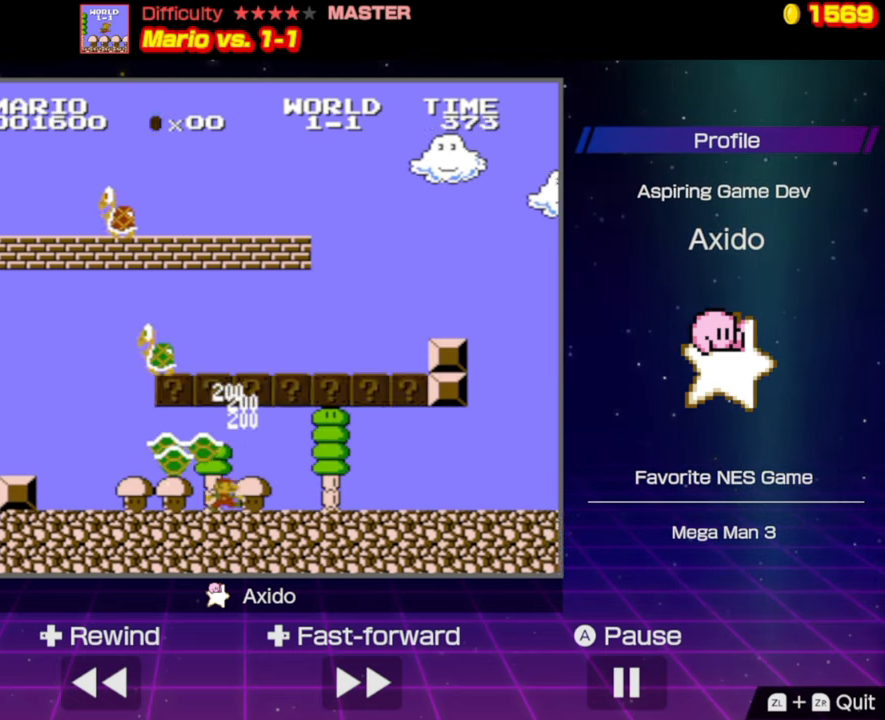
{"buttons": ["B", "DPAD_RIGHT"], "events": []}
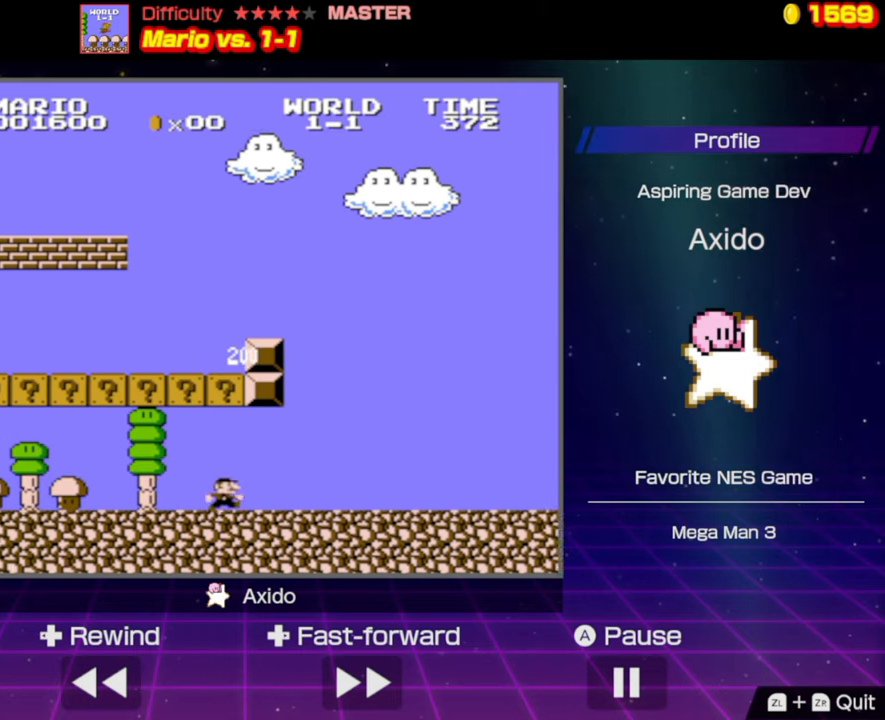
{"buttons": ["B", "DPAD_RIGHT"], "events": []}
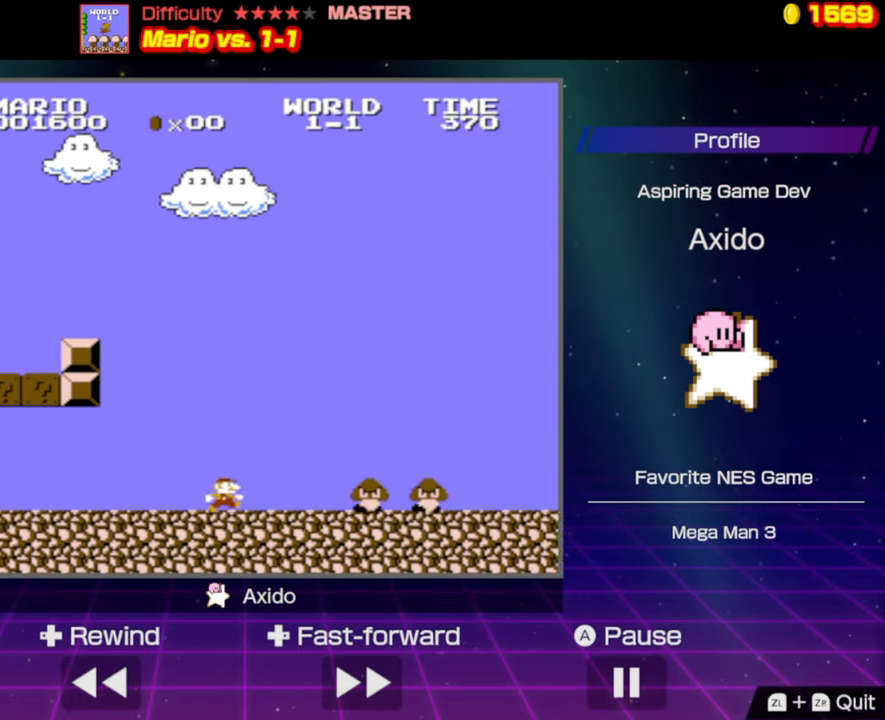
{"buttons": ["B", "DPAD_RIGHT"], "events": []}
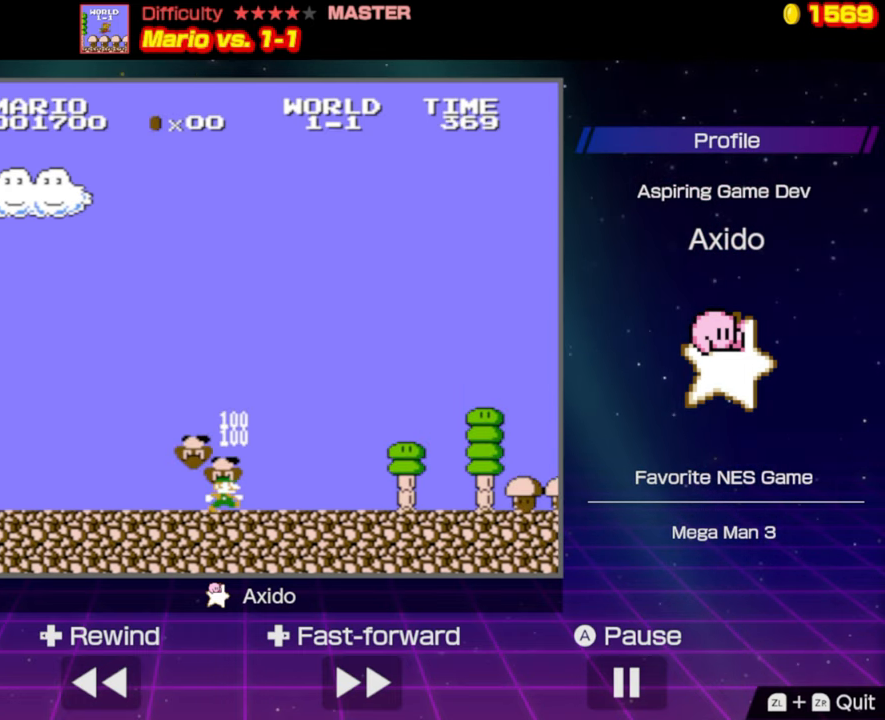
{"buttons": ["B", "DPAD_RIGHT"], "events": []}
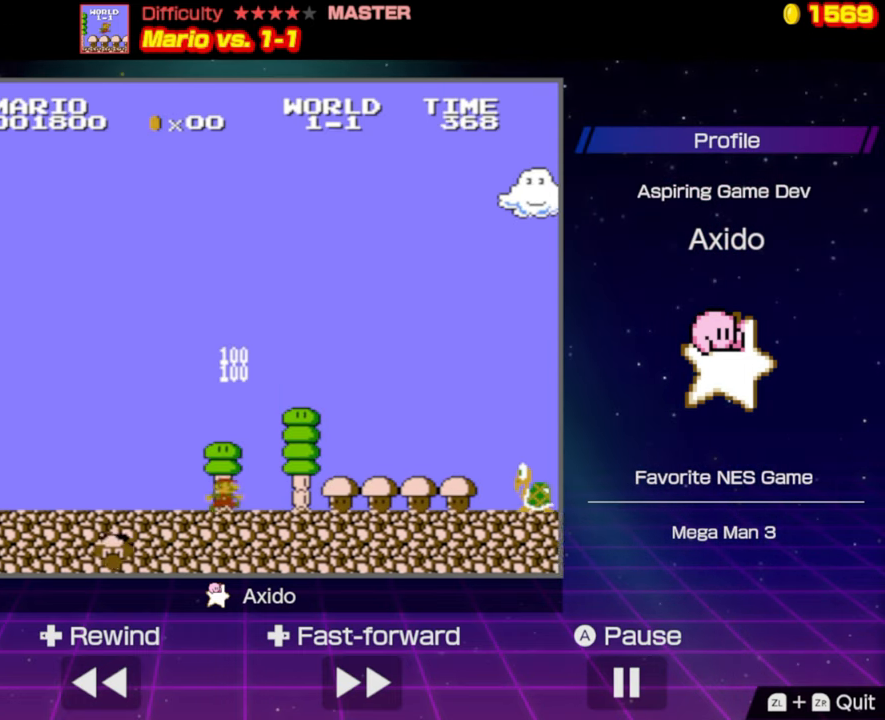
{"buttons": ["B", "DPAD_RIGHT"], "events": []}
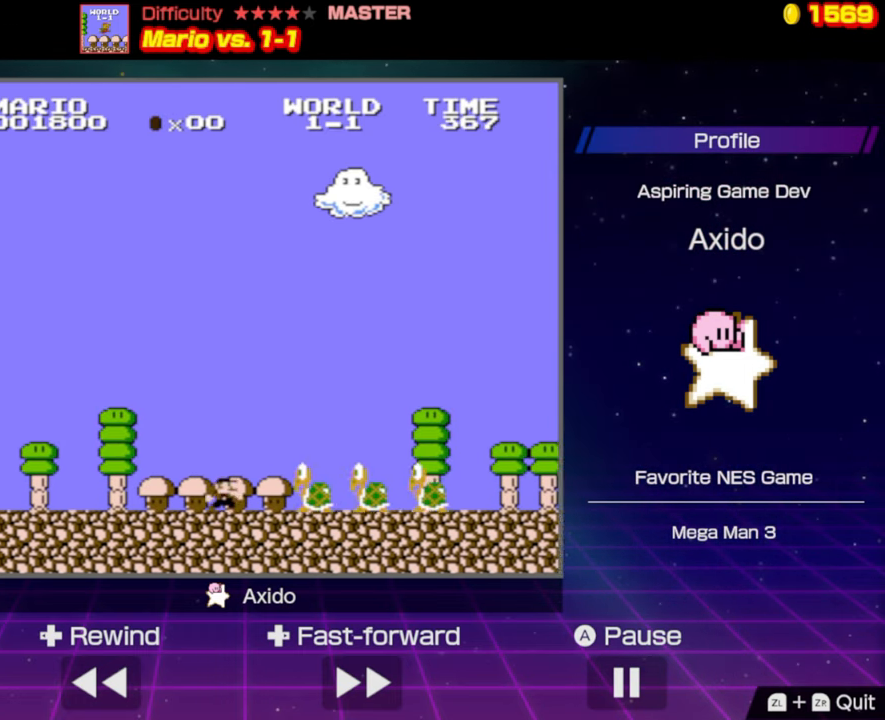
{"buttons": ["B", "DPAD_RIGHT"], "events": []}
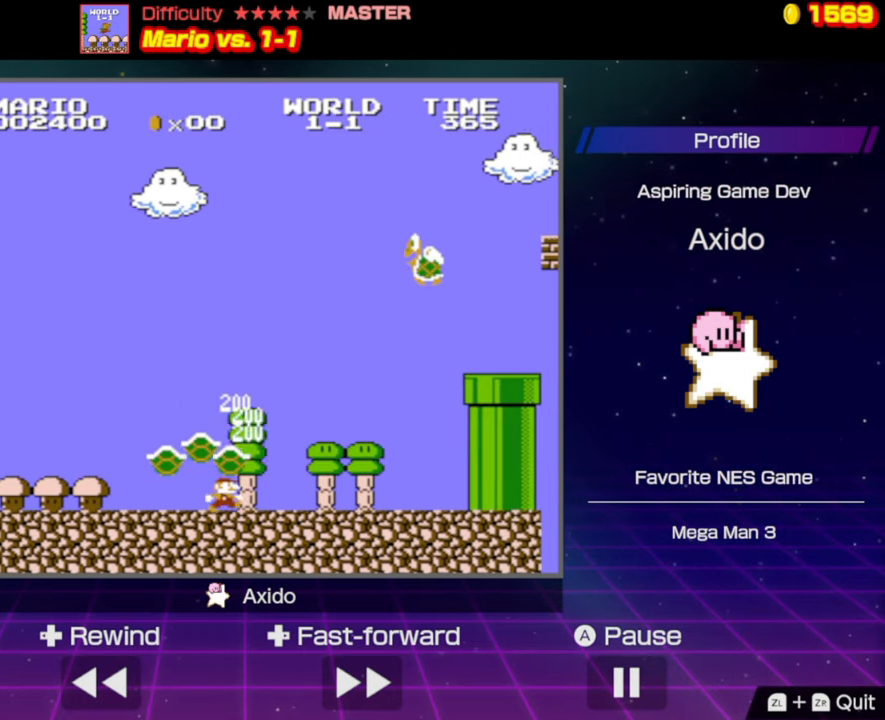
{"buttons": ["A", "B", "DPAD_RIGHT"], "events": [[200, "A", "down"]]}
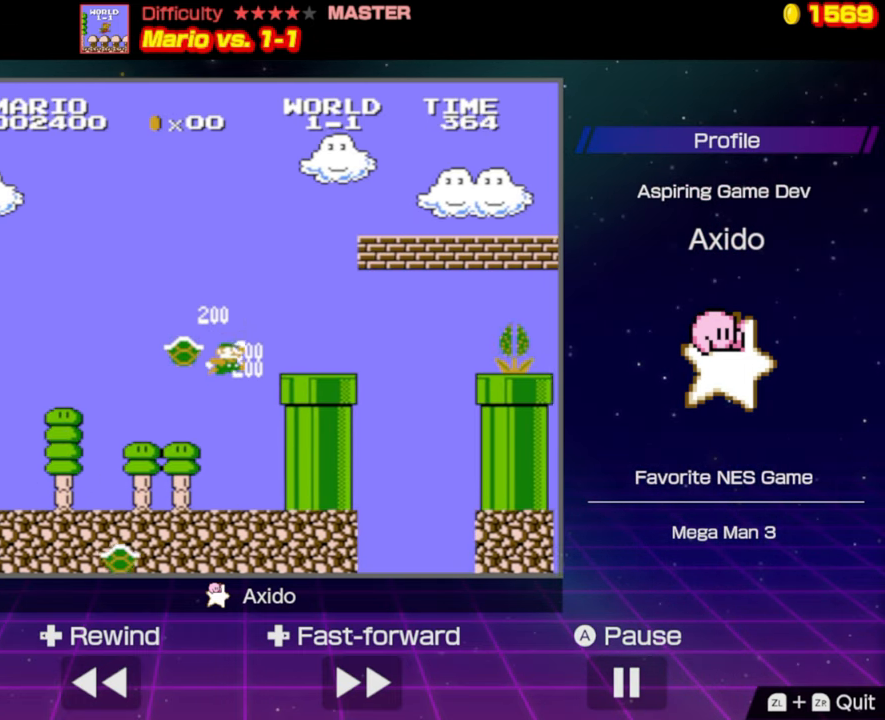
{"buttons": ["A", "B", "DPAD_RIGHT"], "events": [[16, "A", "up"], [316, "A", "down"]]}
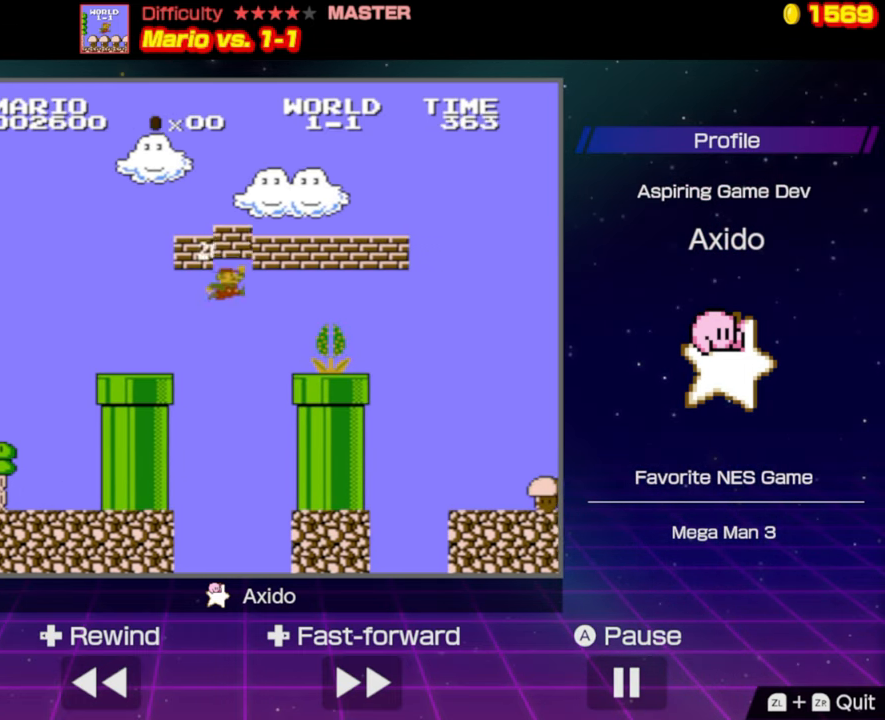
{"buttons": ["B", "DPAD_RIGHT"], "events": [[66, "A", "up"]]}
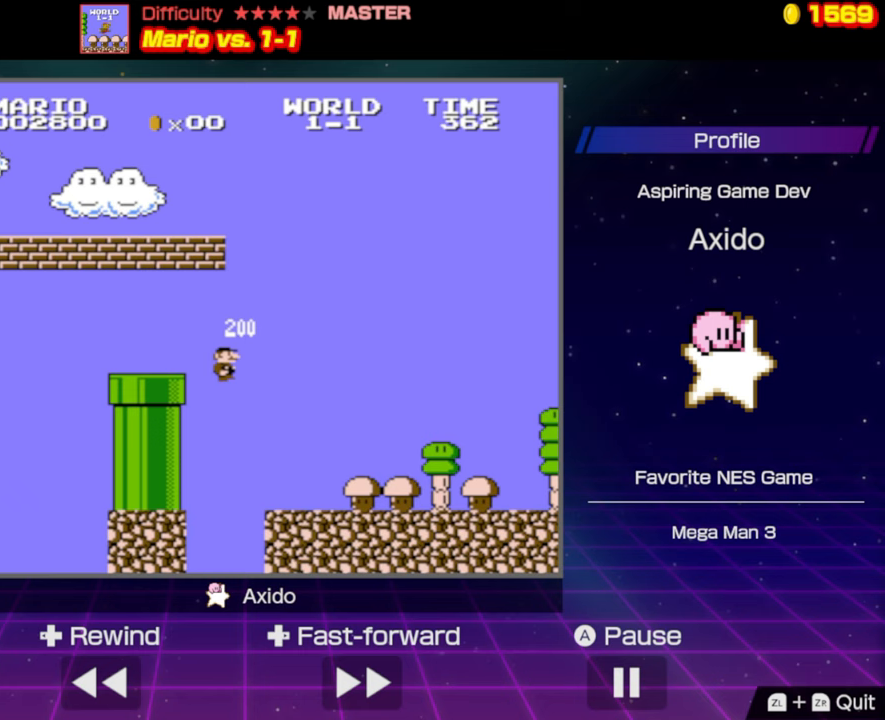
{"buttons": ["B", "DPAD_RIGHT"], "events": []}
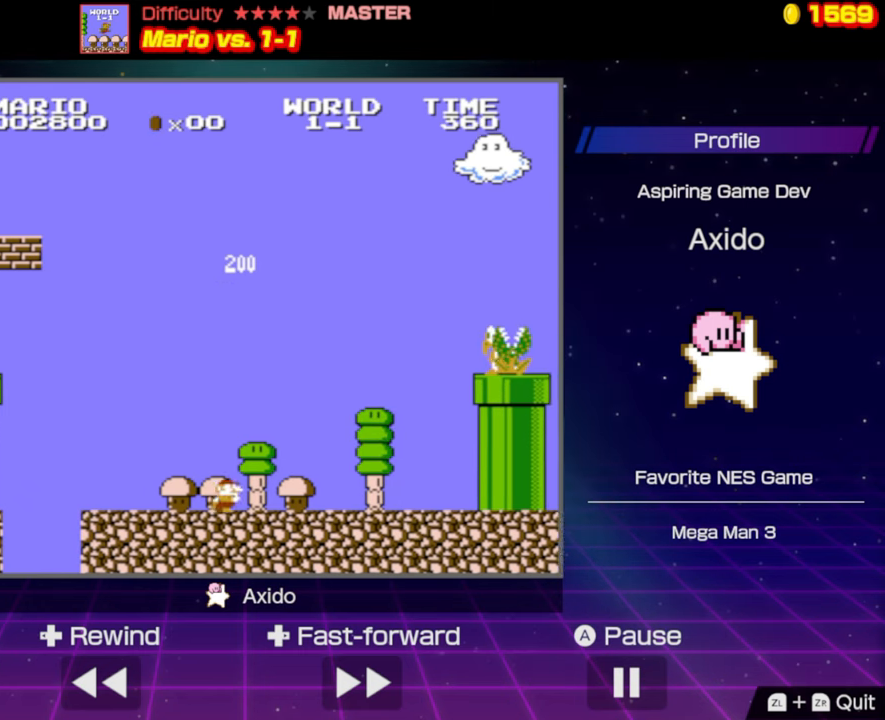
{"buttons": ["A", "B", "DPAD_RIGHT"], "events": [[233, "A", "down"]]}
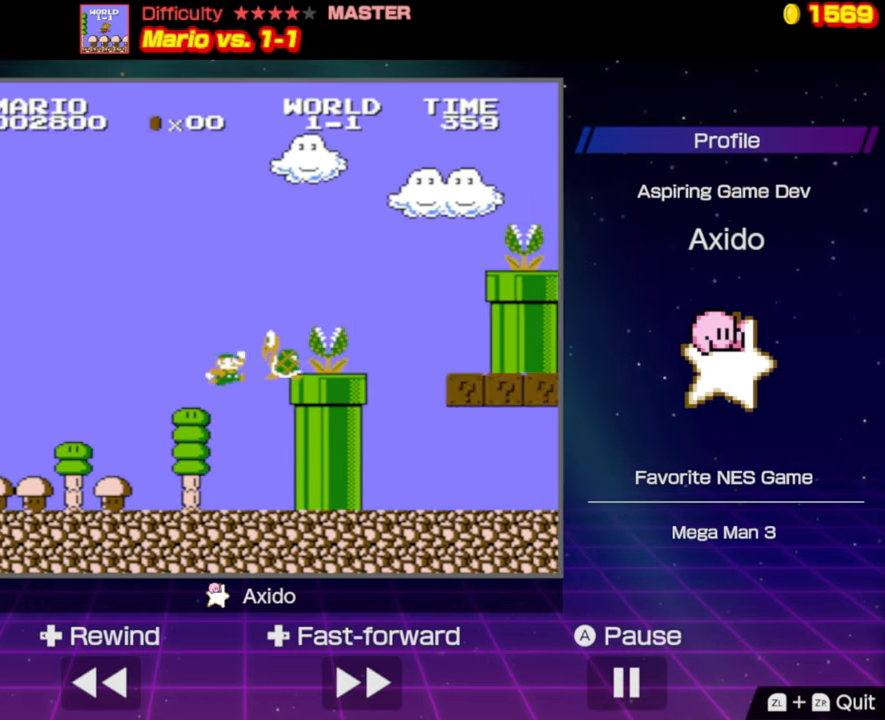
{"buttons": ["A", "B", "DPAD_RIGHT"], "events": [[67, "A", "up"], [300, "A", "down"]]}
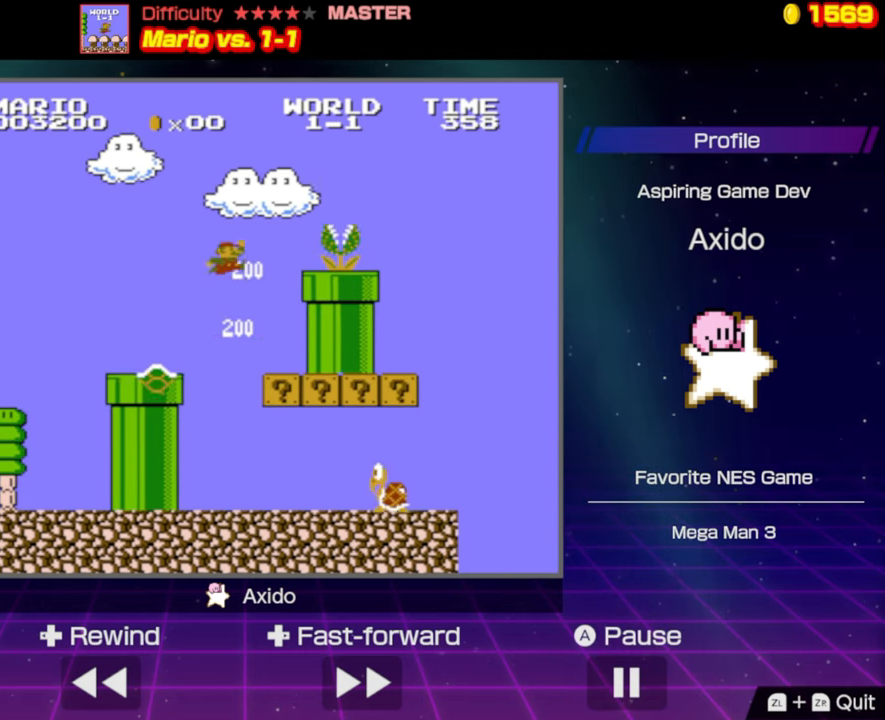
{"buttons": ["B", "DPAD_RIGHT"], "events": [[33, "A", "up"], [333, "A", "down"], [433, "A", "up"]]}
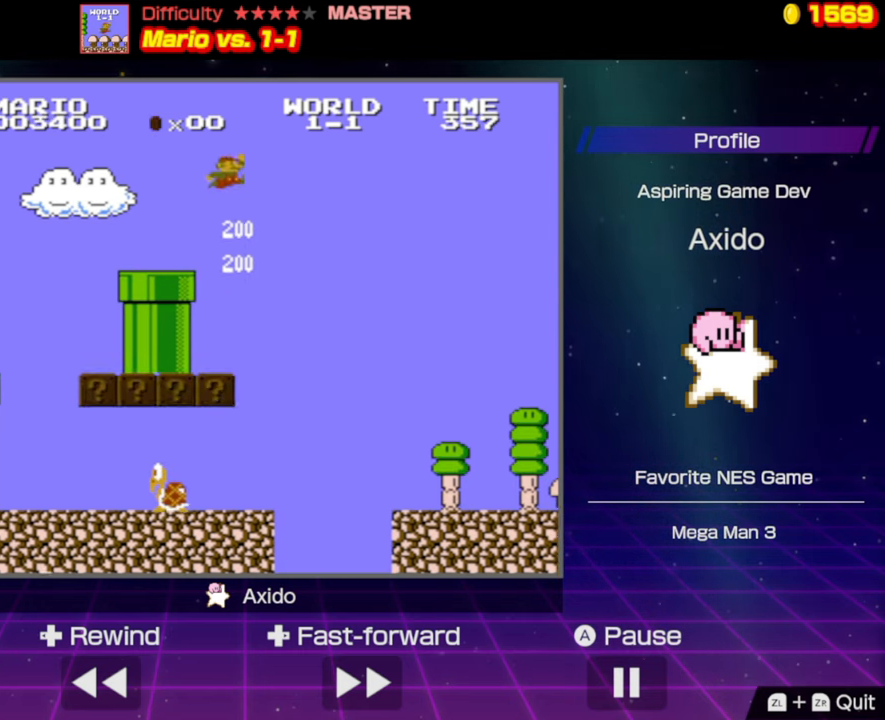
{"buttons": ["B", "DPAD_RIGHT"], "events": []}
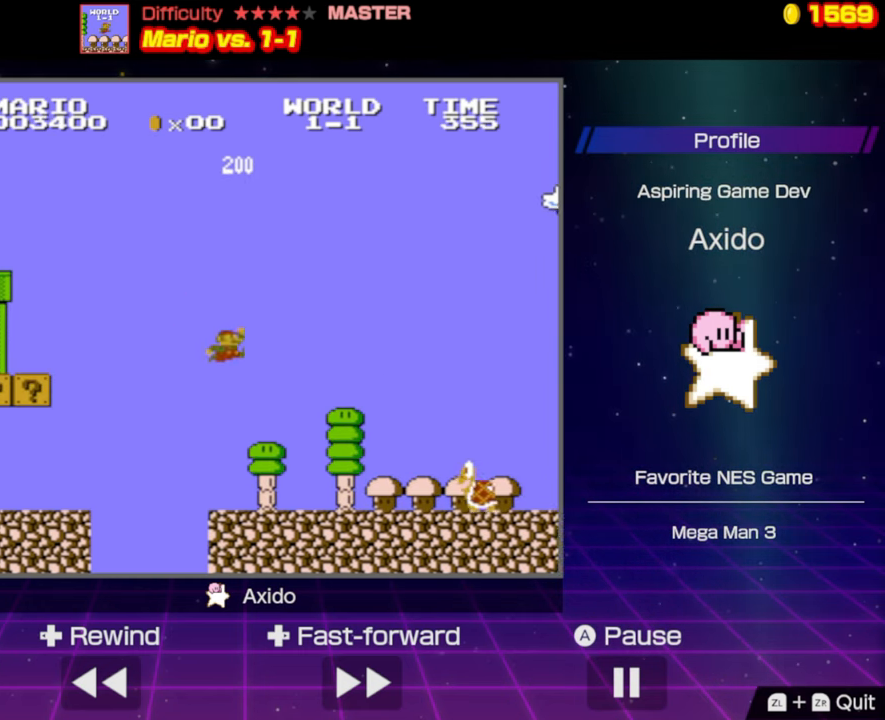
{"buttons": ["A", "B", "DPAD_RIGHT"], "events": [[400, "A", "down"]]}
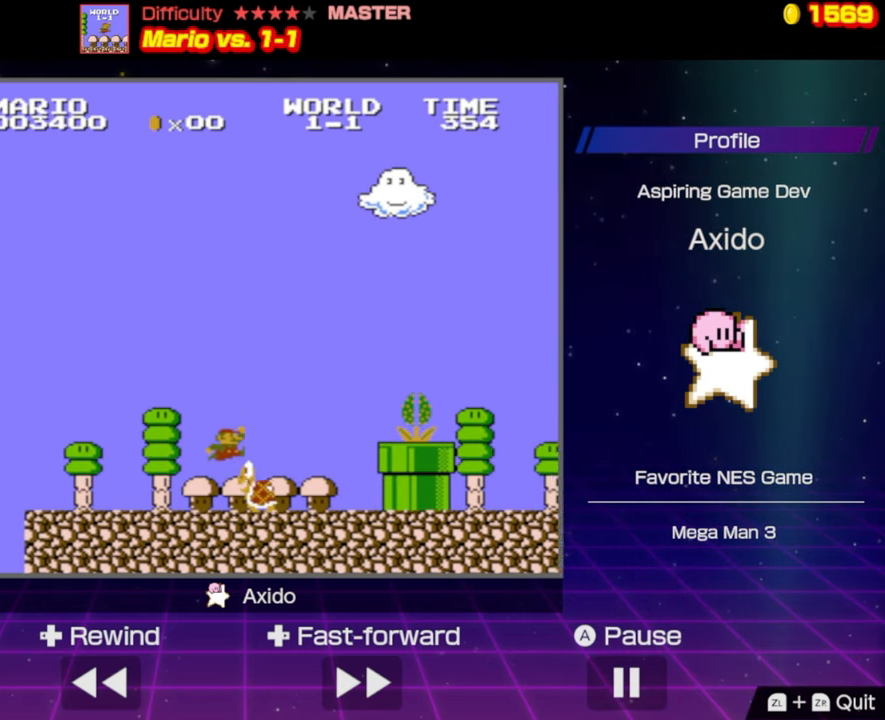
{"buttons": ["A", "B", "DPAD_RIGHT"], "events": [[333, "A", "up"], [400, "A", "down"]]}
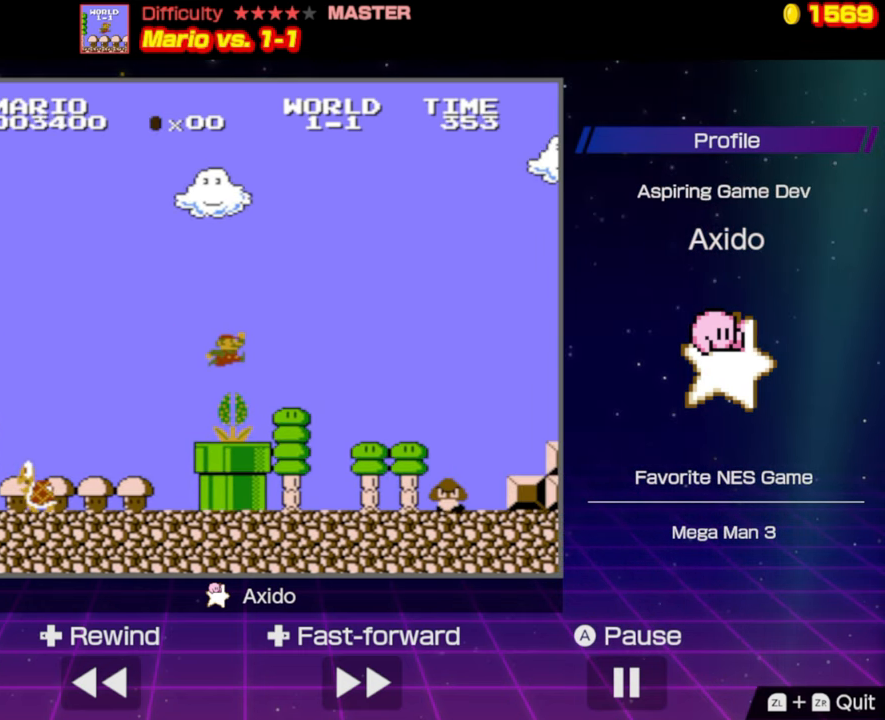
{"buttons": ["A", "B"], "events": [[67, "A", "up"], [117, "DPAD_RIGHT", "up"], [333, "A", "down"], [383, "DPAD_RIGHT", "down"], [483, "DPAD_RIGHT", "up"]]}
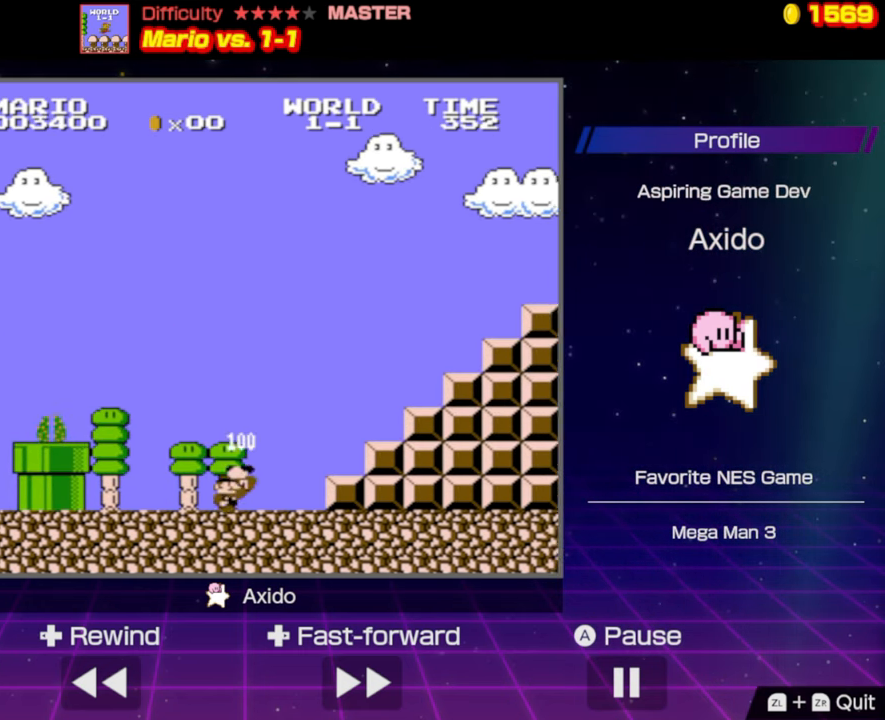
{"buttons": ["B", "DPAD_RIGHT"], "events": [[50, "A", "up"], [100, "A", "down"], [267, "DPAD_RIGHT", "down"], [350, "A", "up"], [417, "A", "down"], [500, "A", "up"]]}
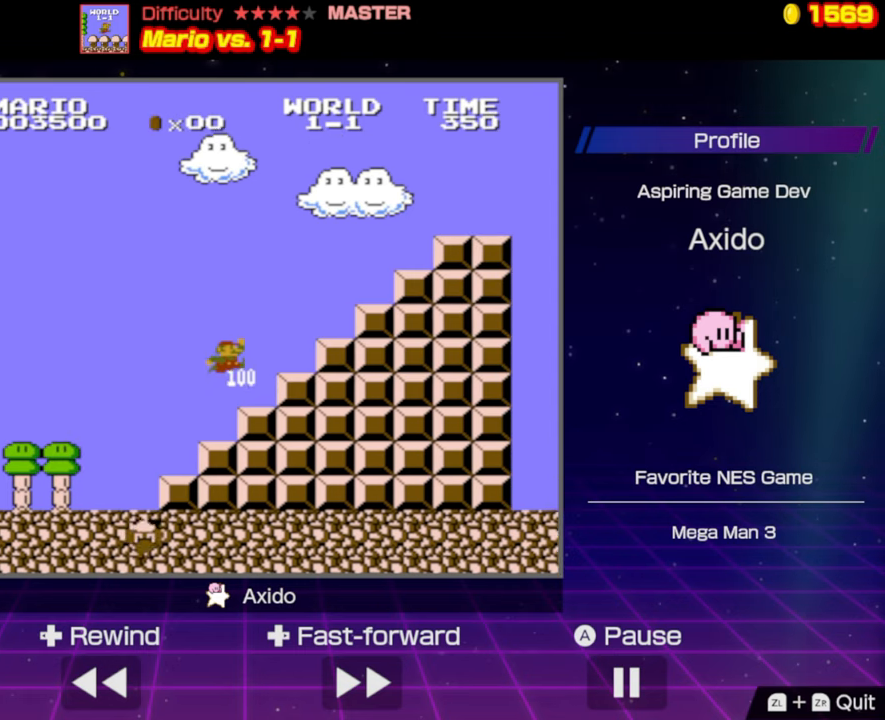
{"buttons": ["A", "B", "DPAD_RIGHT"], "events": [[150, "A", "down"]]}
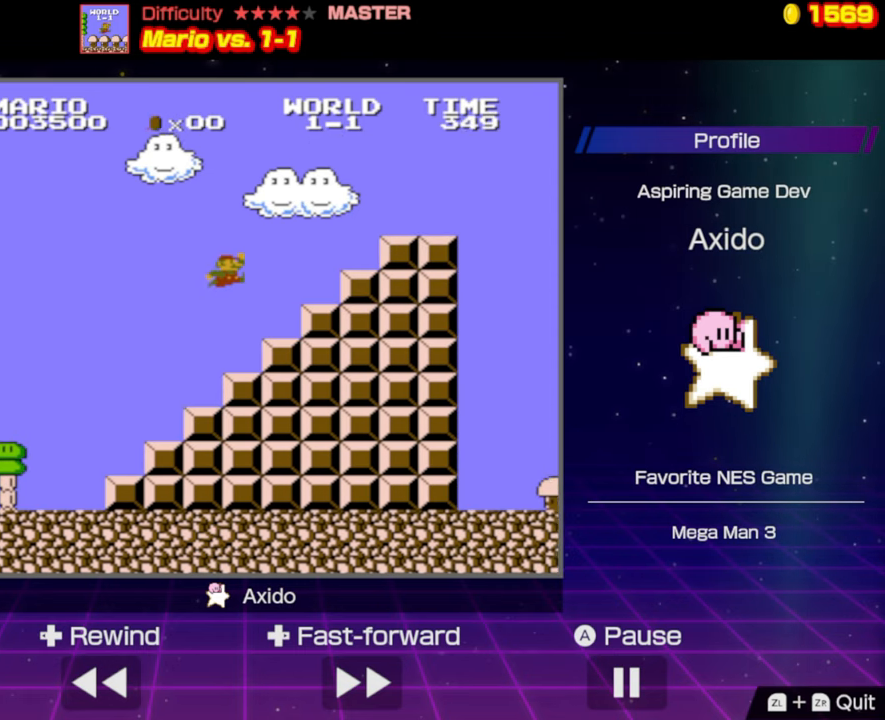
{"buttons": ["A", "B", "DPAD_RIGHT"], "events": [[67, "A", "up"], [84, "DPAD_RIGHT", "up"], [334, "A", "down"], [334, "DPAD_RIGHT", "down"]]}
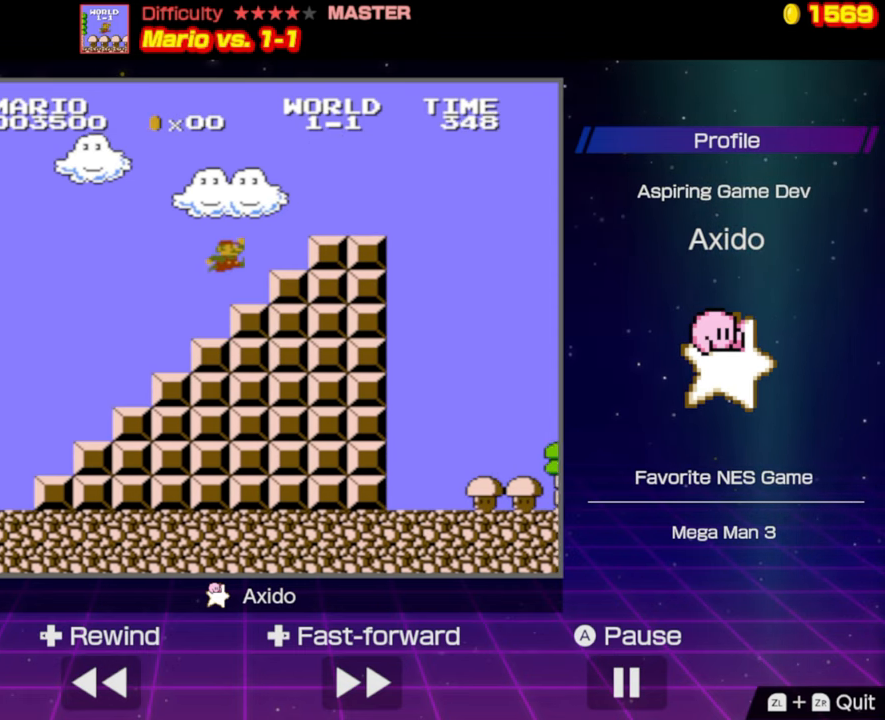
{"buttons": ["B", "DPAD_RIGHT"], "events": [[267, "A", "up"]]}
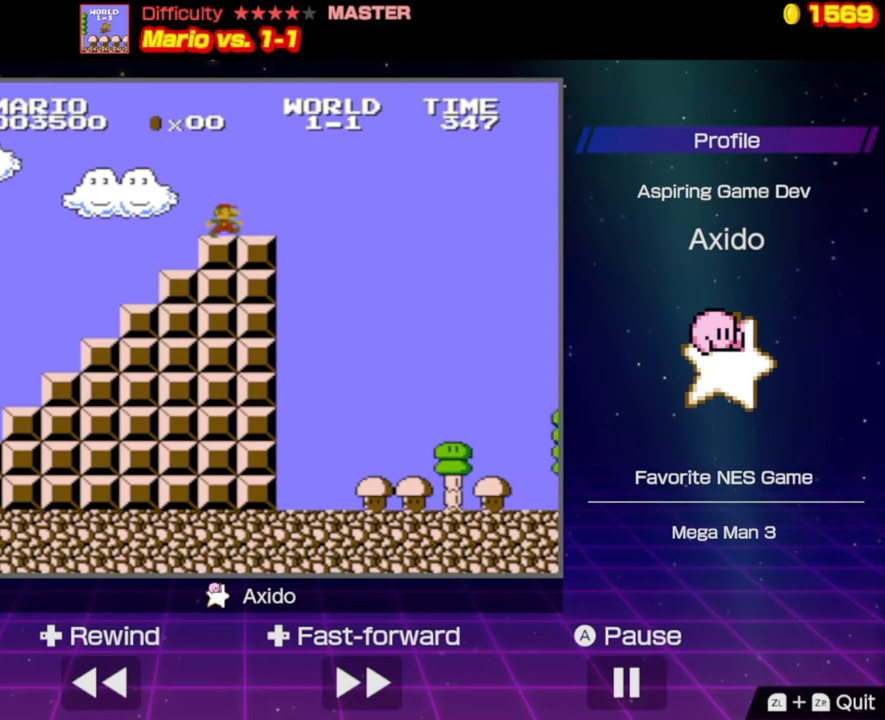
{"buttons": ["A", "B", "DPAD_RIGHT"], "events": [[150, "A", "down"]]}
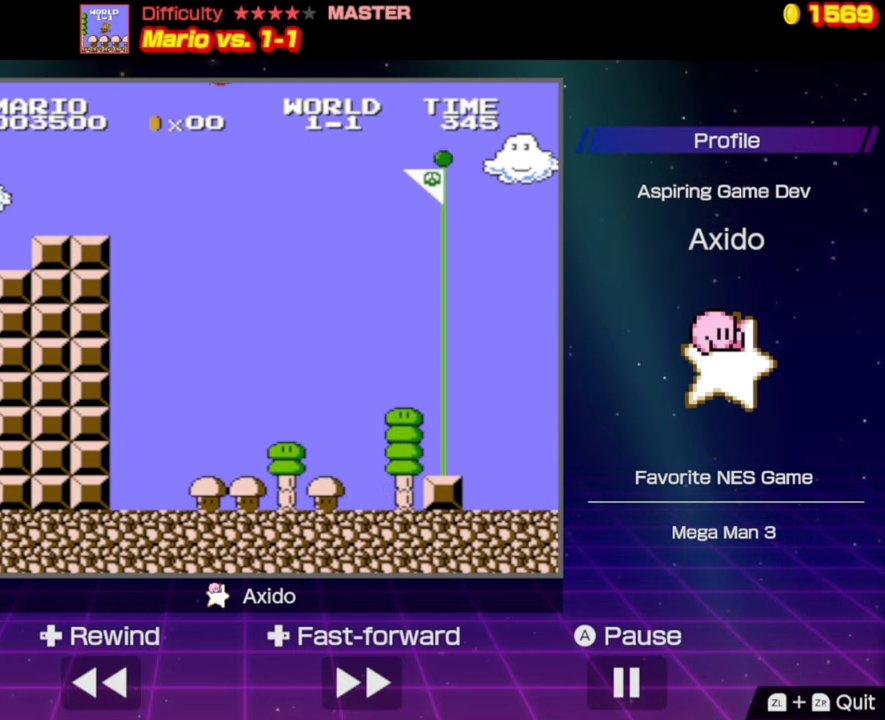
{"buttons": ["B", "DPAD_RIGHT"], "events": [[350, "A", "up"]]}
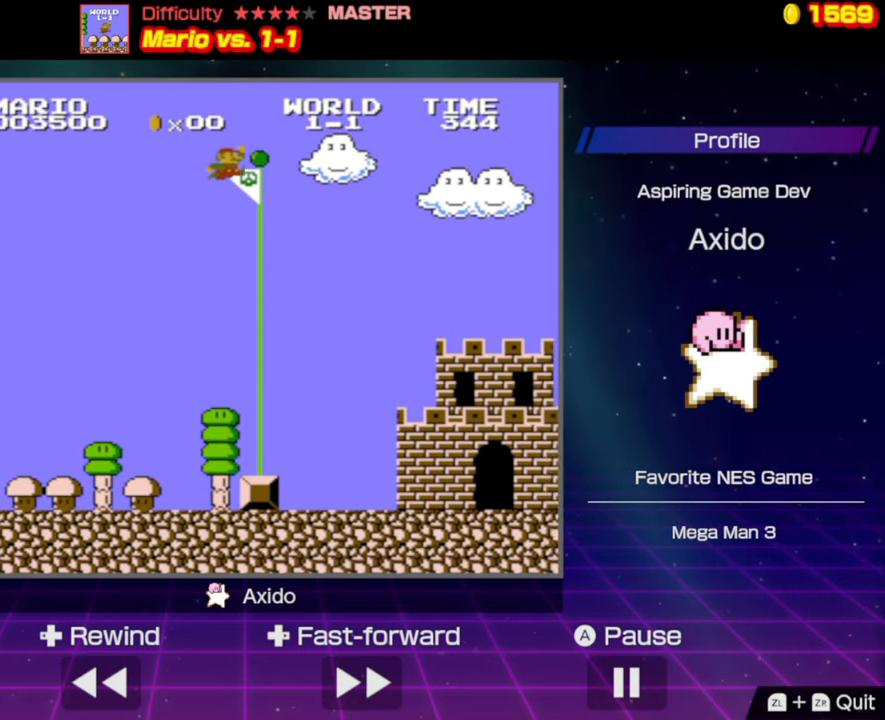
{"buttons": [], "events": [[17, "B", "up"], [17, "DPAD_RIGHT", "up"]]}
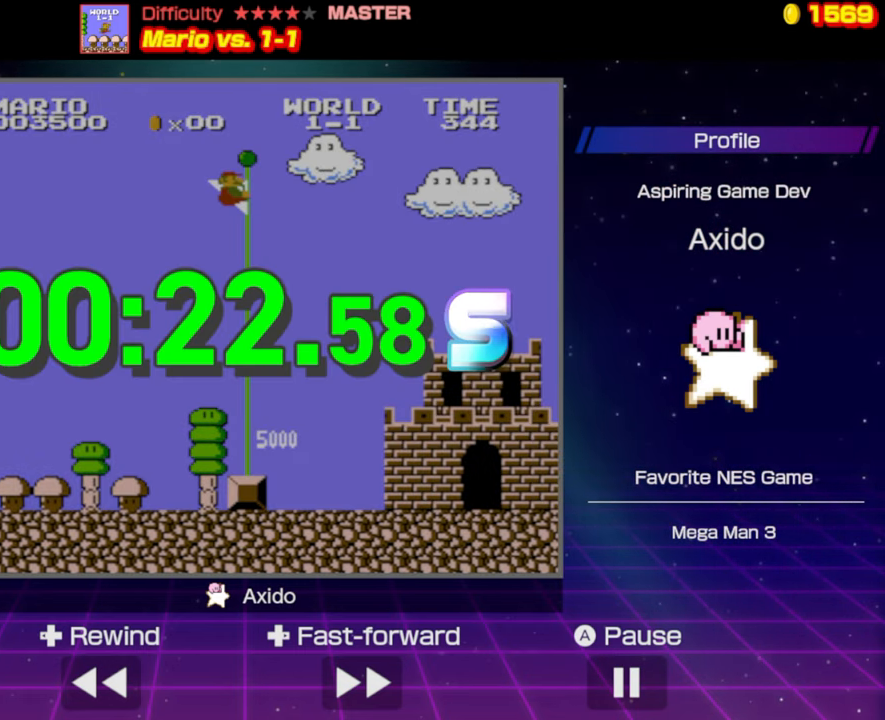
{"buttons": [], "events": []}
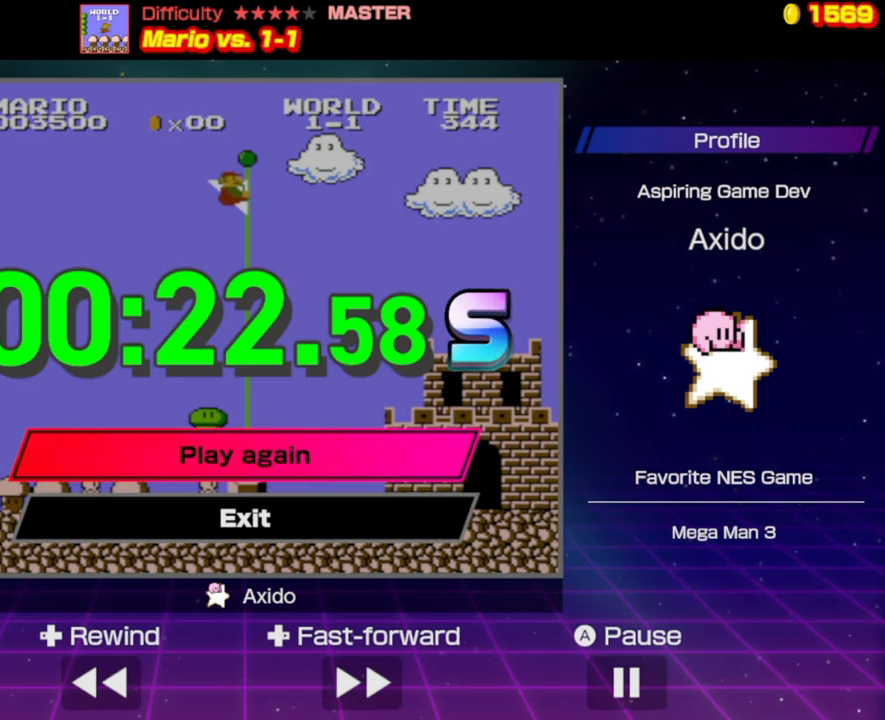
{"buttons": [], "events": []}